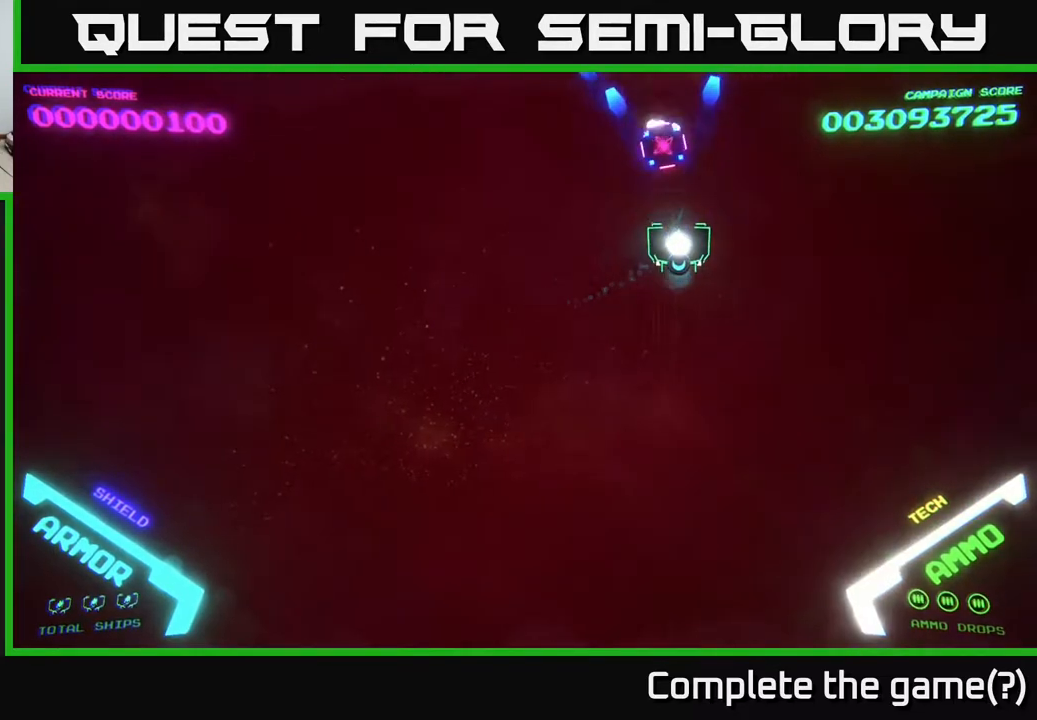
Gameplay with a controller (Xbox layout); each line is a JSON object with the inputs held at the frame after it. "events" lists button and stick changes between this image and that frame as [ms after this image, input, new state], when the widget could be followed in between.
{"buttons": [], "left_stick": "left", "right_stick": "center", "events": [[200, "left_stick", "center"], [433, "left_stick", "left"]]}
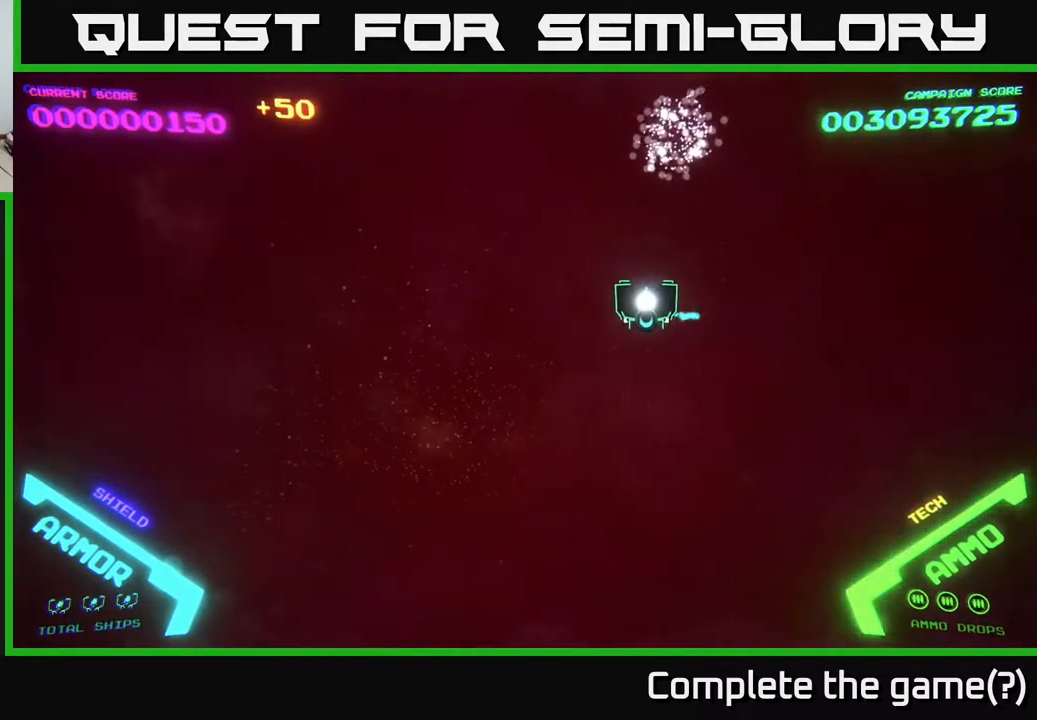
{"buttons": [], "left_stick": "center", "right_stick": "center", "events": [[233, "left_stick", "up-left"], [400, "left_stick", "center"]]}
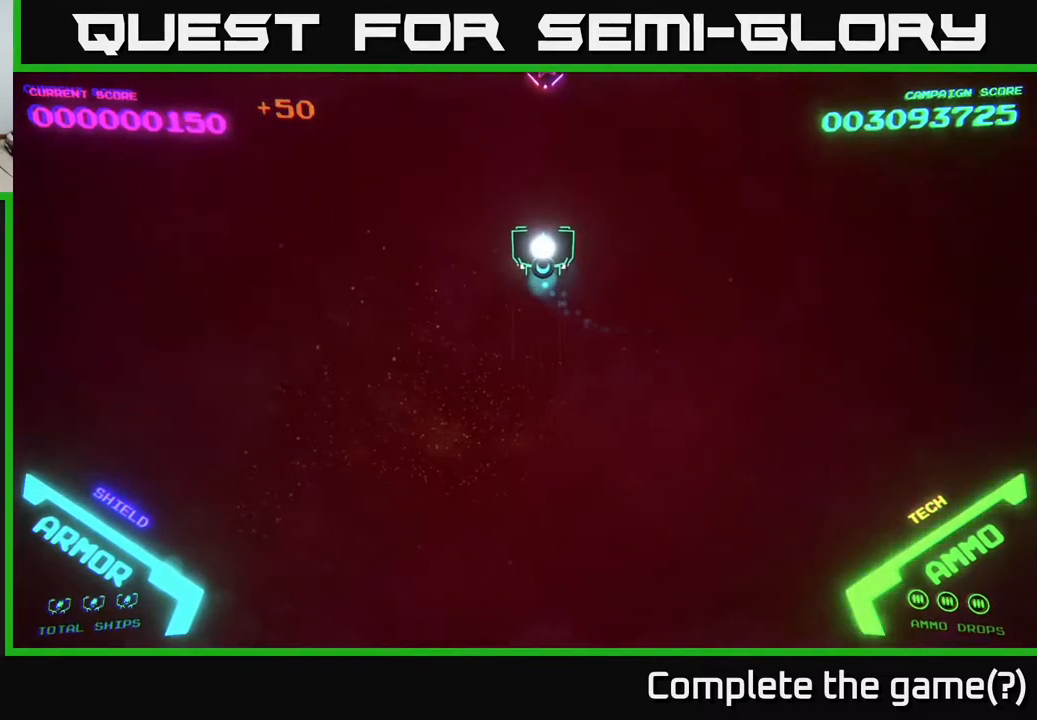
{"buttons": [], "left_stick": "center", "right_stick": "center", "events": [[317, "left_stick", "up"], [450, "A", "down"], [450, "left_stick", "center"], [500, "A", "up"]]}
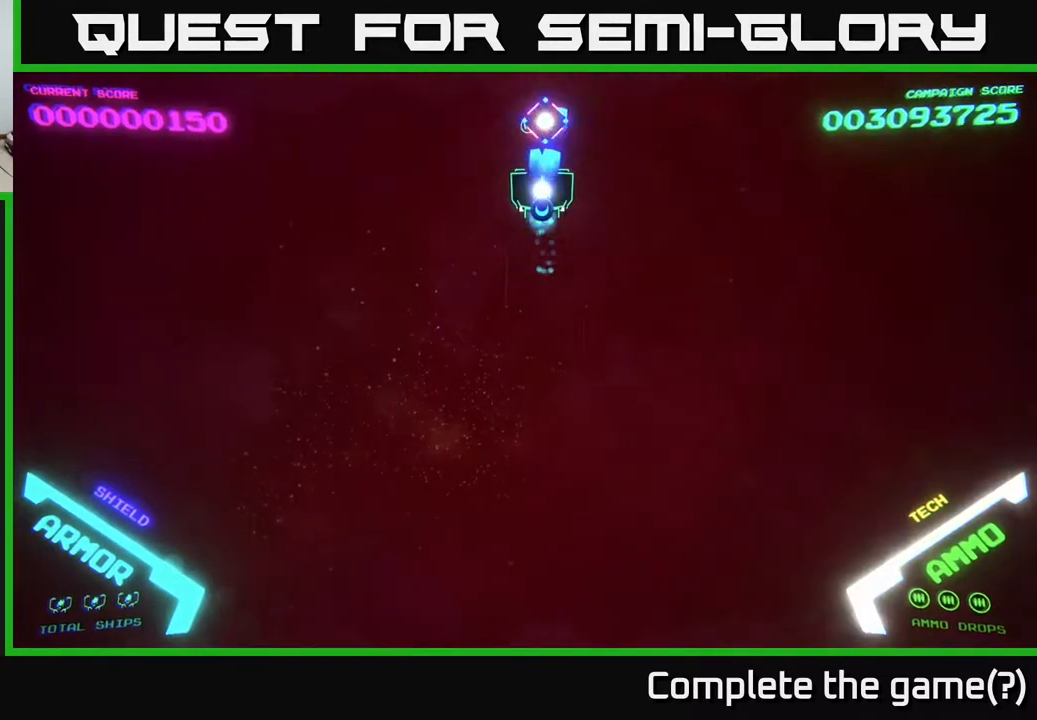
{"buttons": [], "left_stick": "up", "right_stick": "center", "events": [[117, "left_stick", "down"], [417, "left_stick", "center"], [500, "left_stick", "up"]]}
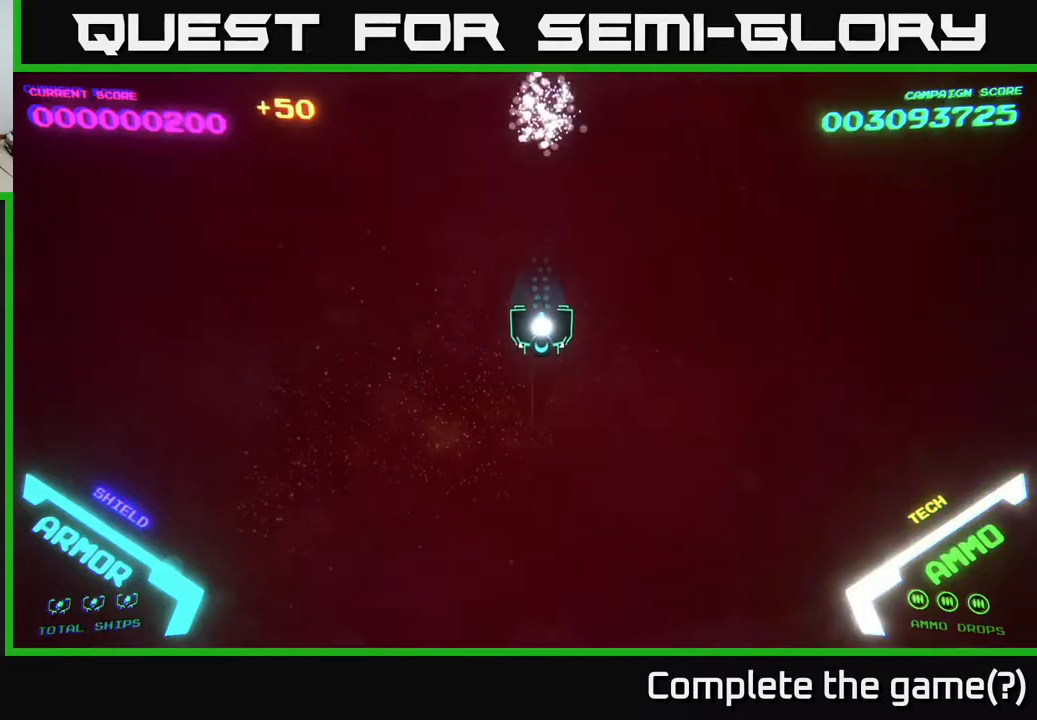
{"buttons": [], "left_stick": "center", "right_stick": "center", "events": [[67, "left_stick", "up-left"], [233, "left_stick", "center"]]}
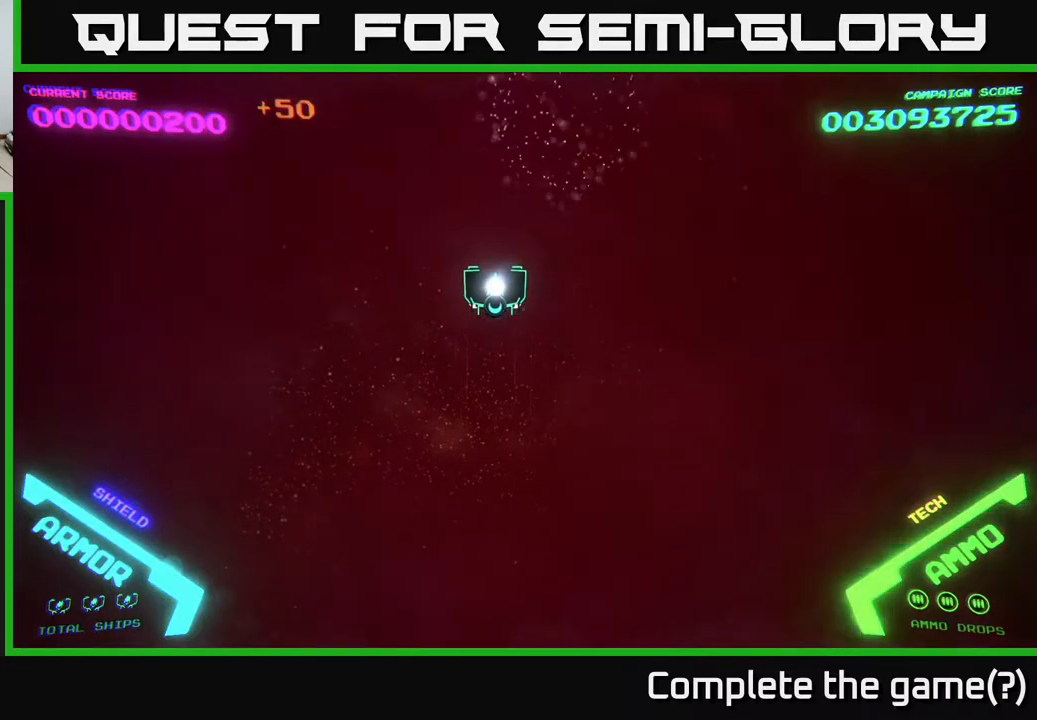
{"buttons": [], "left_stick": "right", "right_stick": "center", "events": [[350, "left_stick", "right"]]}
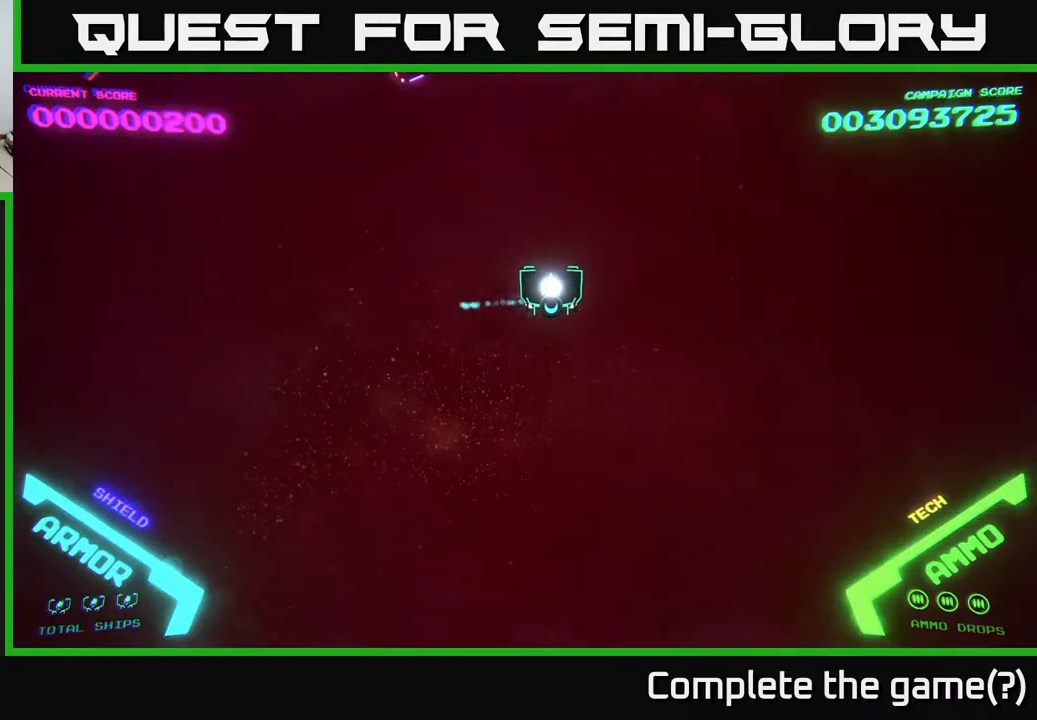
{"buttons": [], "left_stick": "left", "right_stick": "center", "events": [[233, "left_stick", "left"]]}
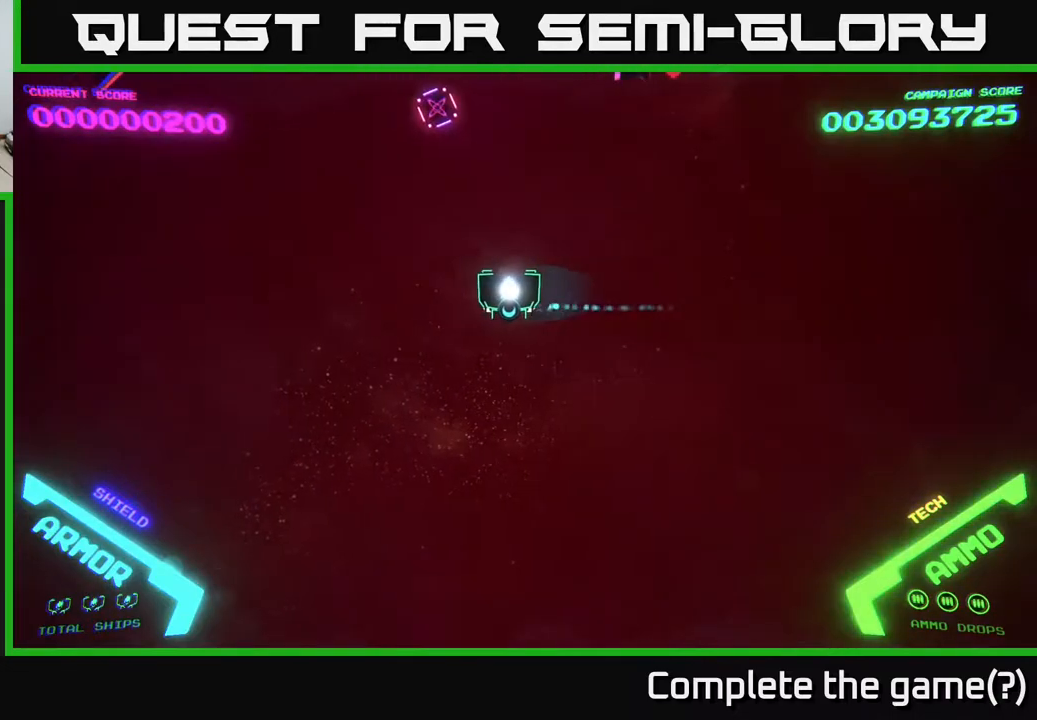
{"buttons": [], "left_stick": "left", "right_stick": "center", "events": [[200, "A", "down"], [200, "left_stick", "up"], [267, "A", "up"], [283, "left_stick", "left"]]}
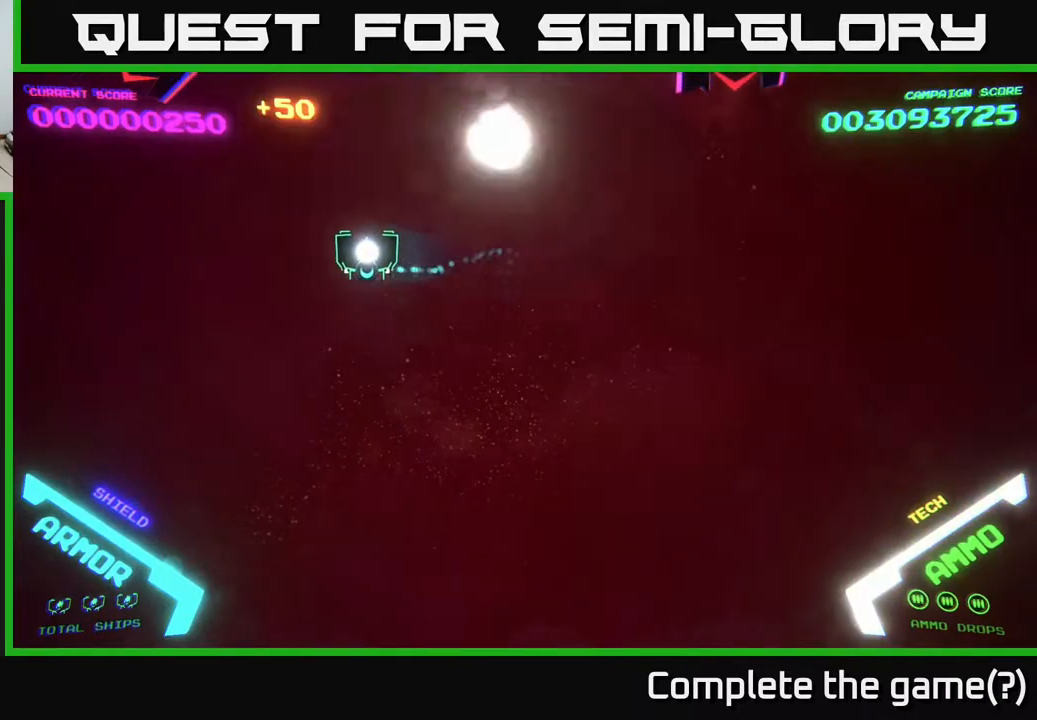
{"buttons": [], "left_stick": "left", "right_stick": "center", "events": []}
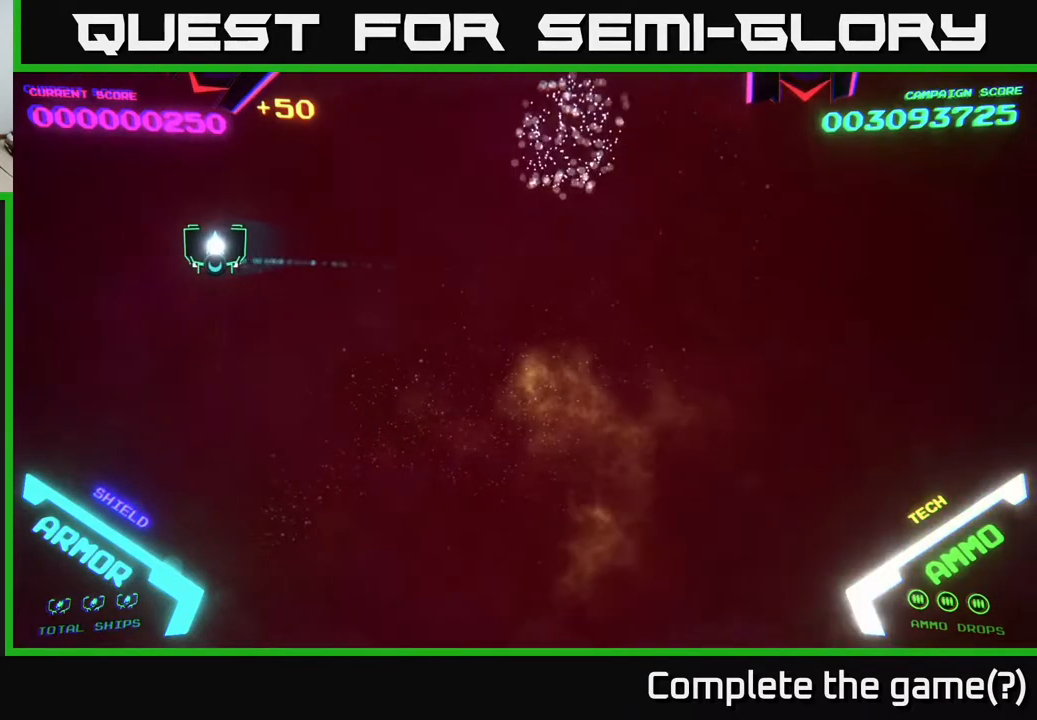
{"buttons": [], "left_stick": "right", "right_stick": "center", "events": [[17, "left_stick", "center"], [150, "left_stick", "right"]]}
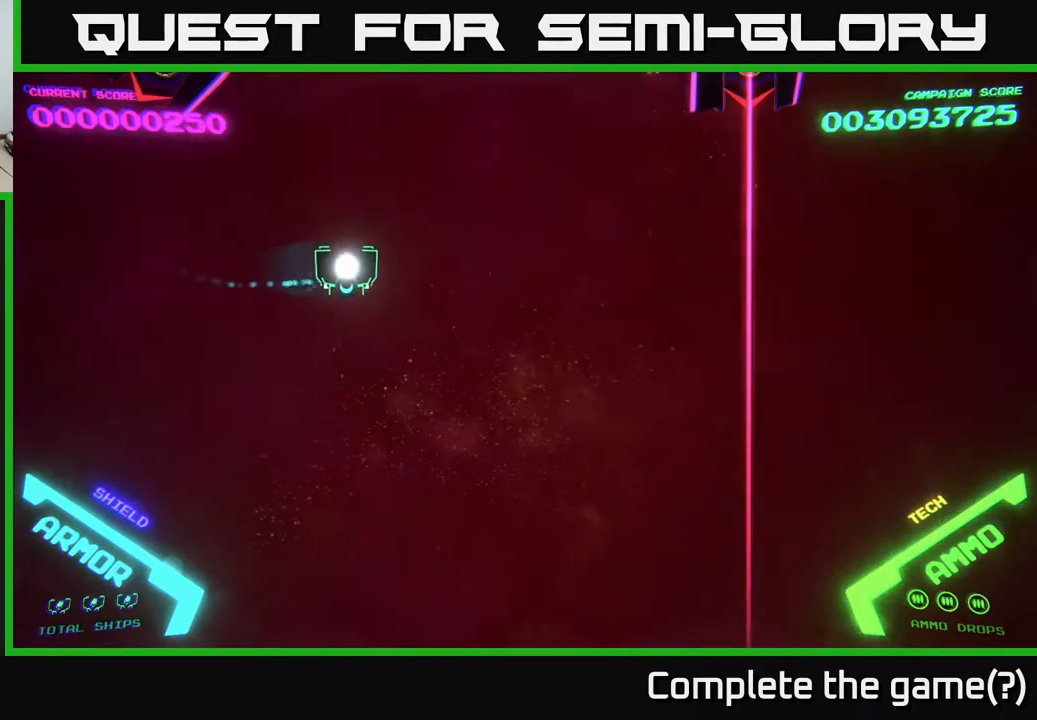
{"buttons": [], "left_stick": "left", "right_stick": "center", "events": [[267, "left_stick", "left"]]}
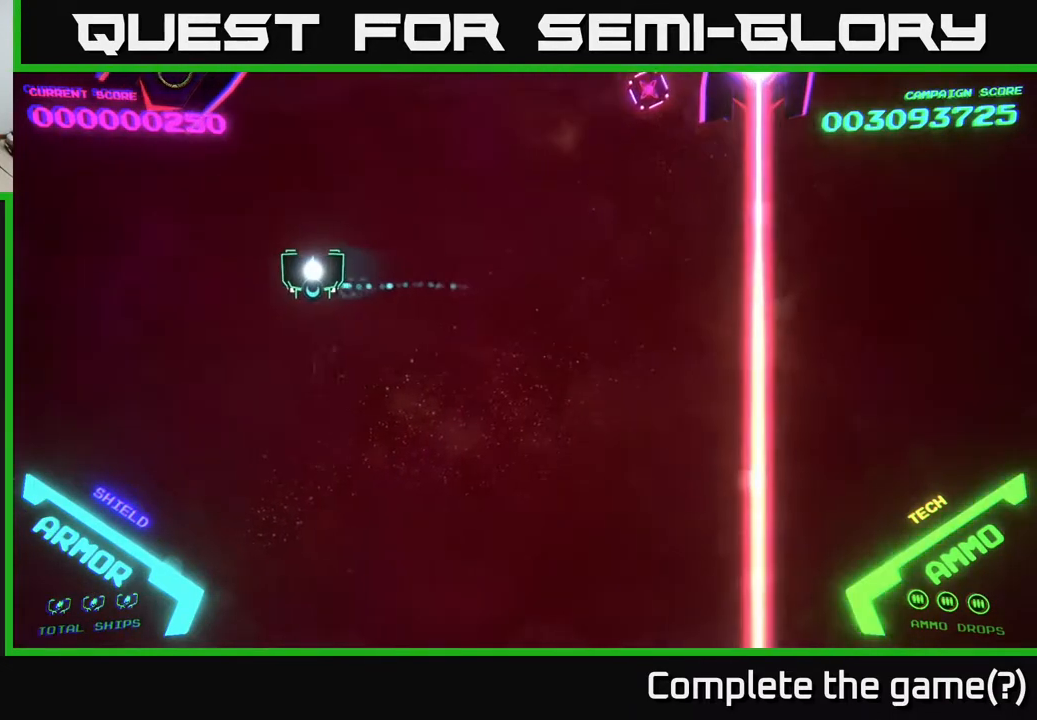
{"buttons": ["X"], "left_stick": "center", "right_stick": "center", "events": [[350, "left_stick", "down"], [367, "X", "down"], [417, "X", "up"], [450, "left_stick", "center"], [467, "X", "down"]]}
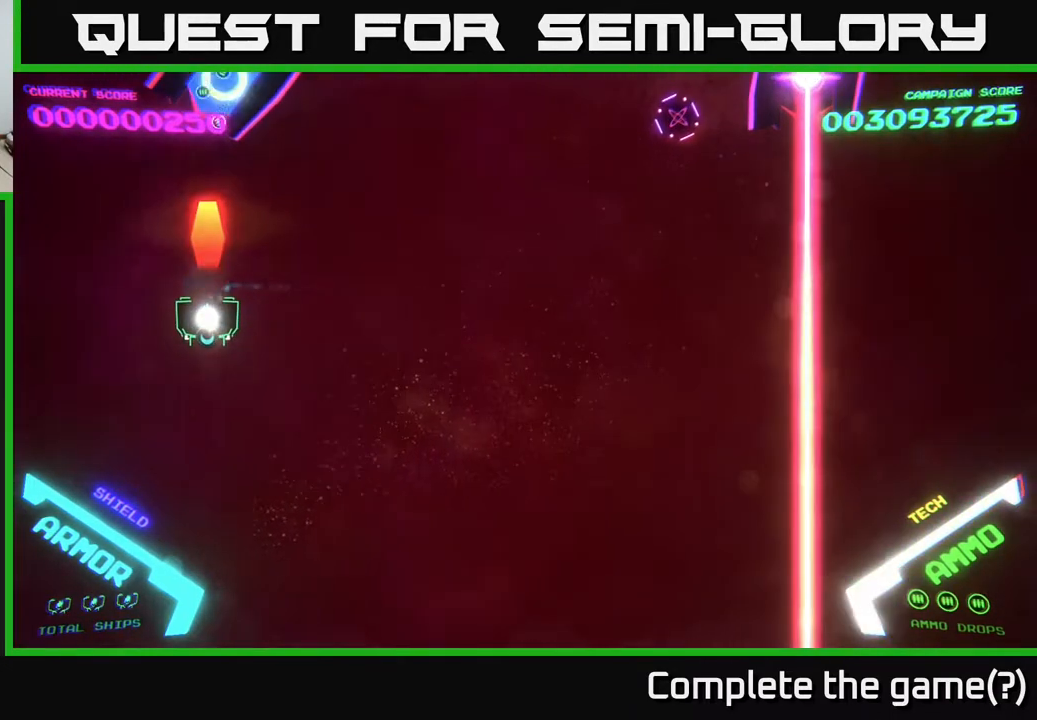
{"buttons": [], "left_stick": "right", "right_stick": "center", "events": [[33, "X", "up"], [100, "X", "down"], [150, "X", "up"], [167, "left_stick", "down"], [300, "left_stick", "right"]]}
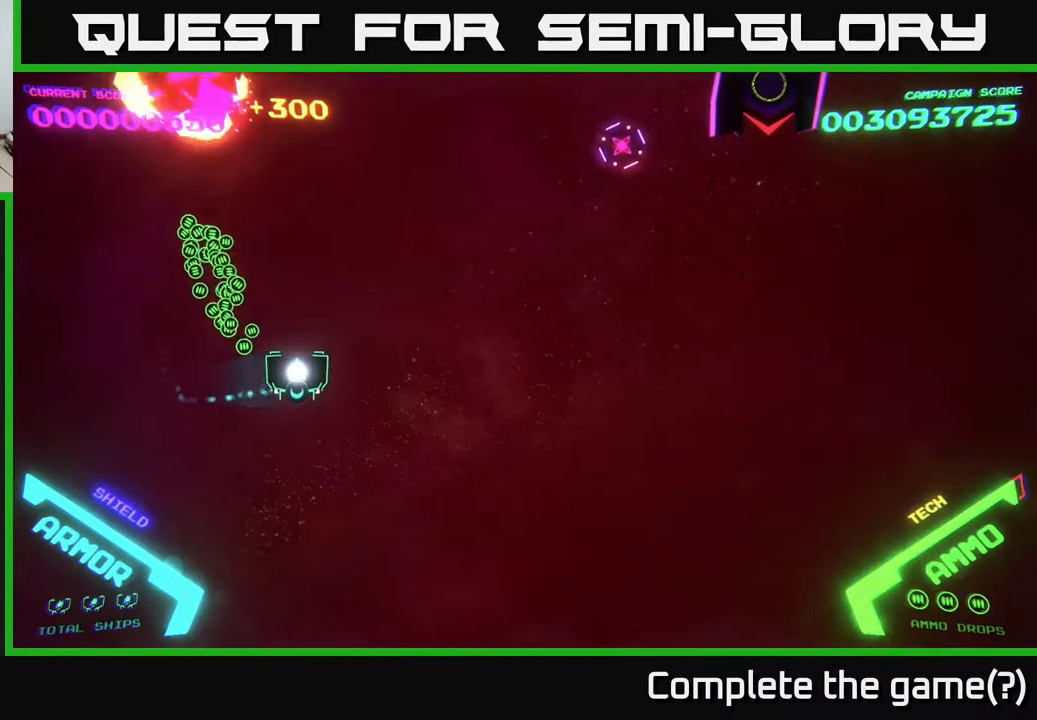
{"buttons": [], "left_stick": "right", "right_stick": "center", "events": []}
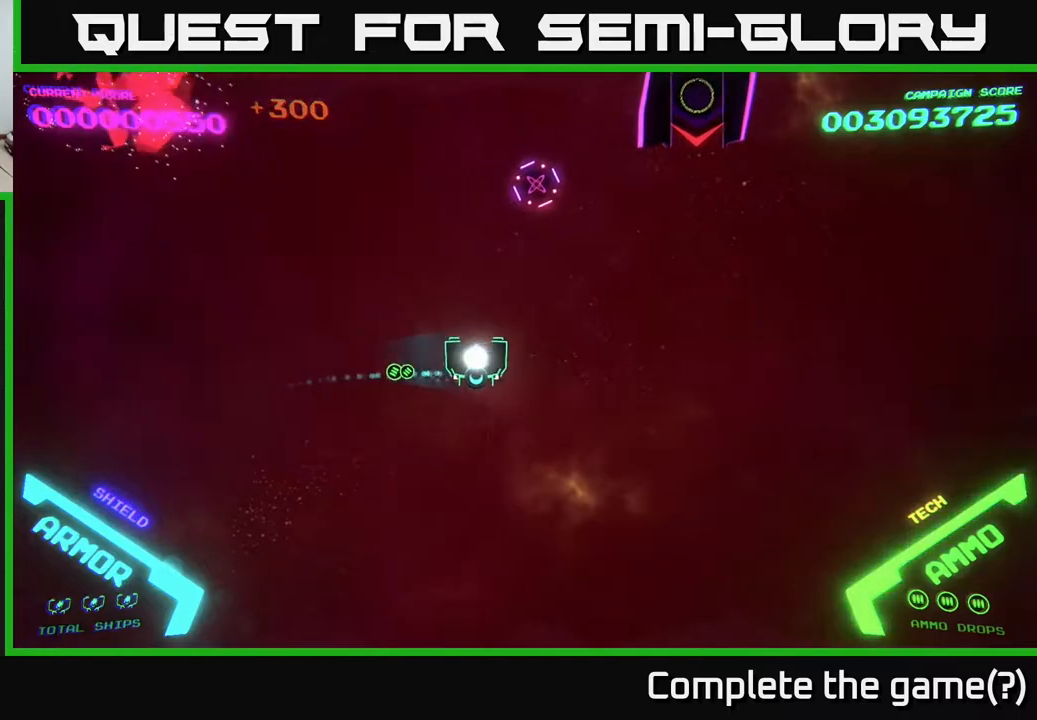
{"buttons": [], "left_stick": "left", "right_stick": "center", "events": [[33, "A", "down"], [100, "A", "up"], [133, "left_stick", "center"], [150, "A", "down"], [217, "A", "up"], [233, "left_stick", "down"], [267, "A", "down"], [367, "A", "up"], [483, "left_stick", "left"]]}
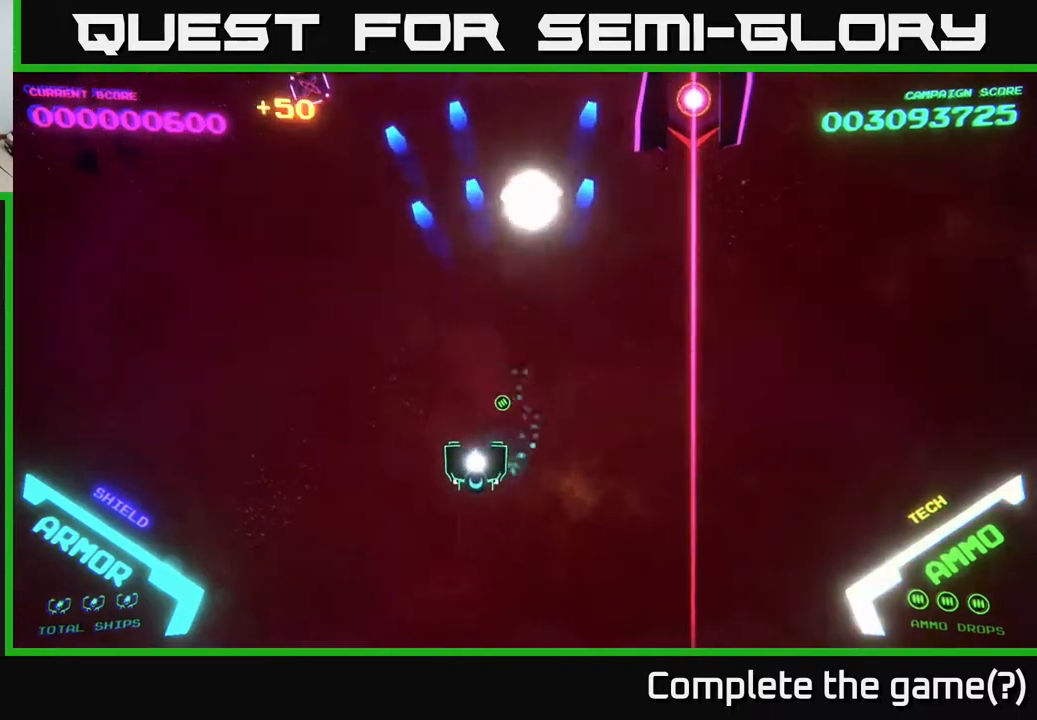
{"buttons": [], "left_stick": "up", "right_stick": "center", "events": [[100, "left_stick", "up-left"], [317, "A", "down"], [333, "left_stick", "up"], [367, "A", "up"], [450, "A", "down"], [500, "A", "up"]]}
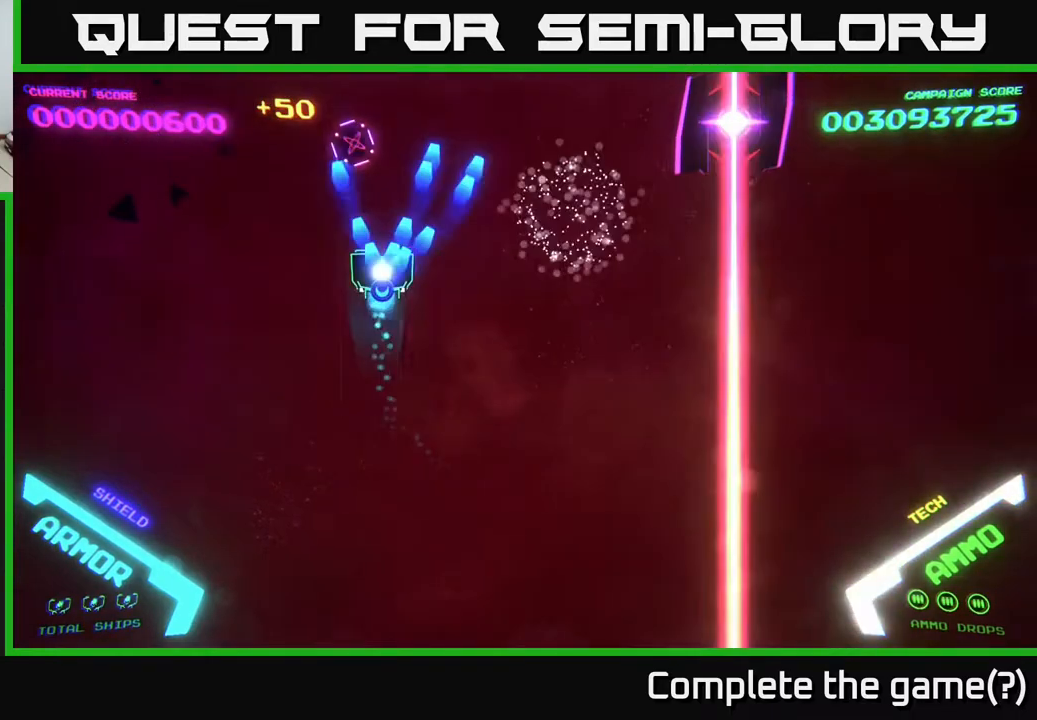
{"buttons": [], "left_stick": "right", "right_stick": "center", "events": [[67, "A", "down"], [133, "left_stick", "right"], [167, "A", "up"], [183, "left_stick", "down-right"], [383, "left_stick", "right"]]}
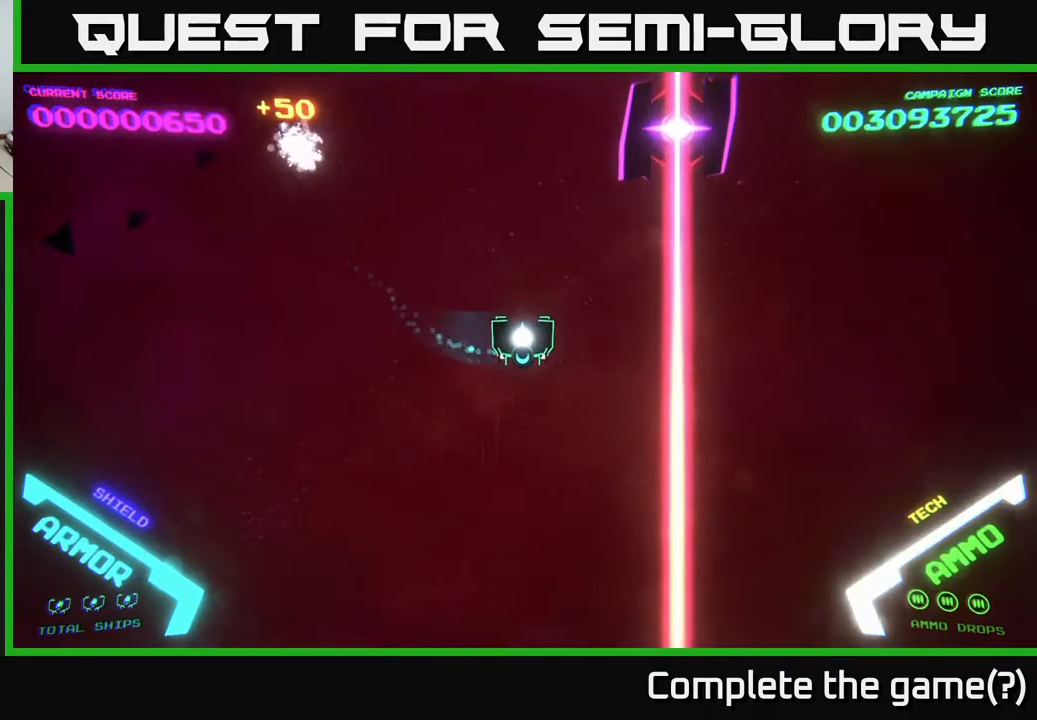
{"buttons": [], "left_stick": "center", "right_stick": "center", "events": [[67, "left_stick", "center"], [183, "left_stick", "right"], [367, "left_stick", "center"]]}
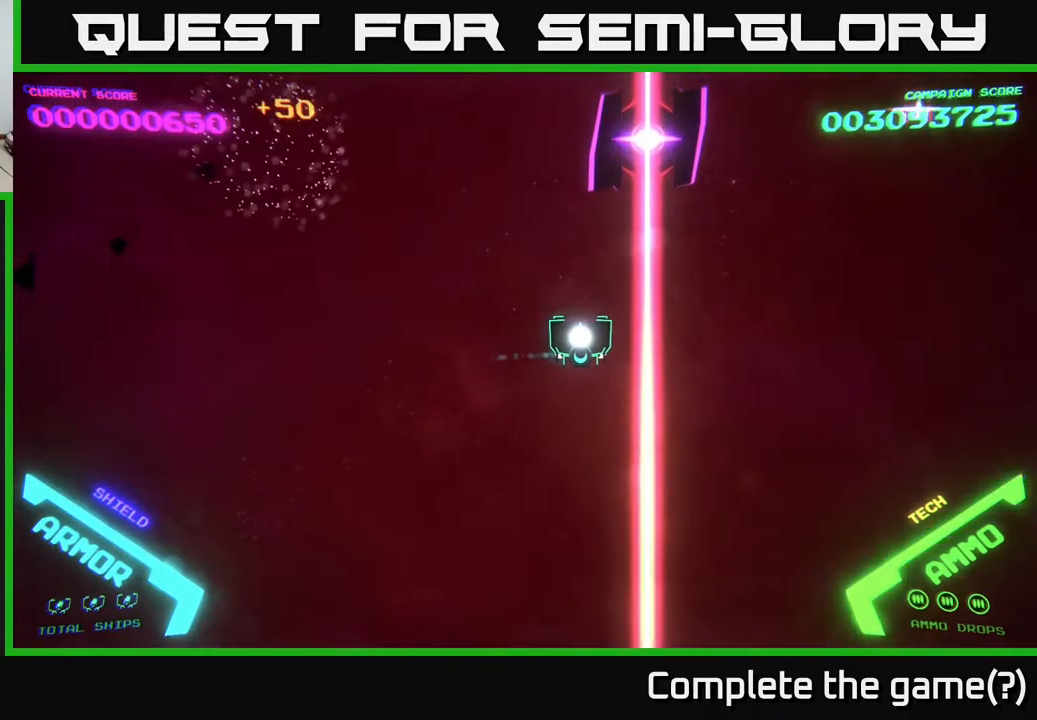
{"buttons": ["X"], "left_stick": "right", "right_stick": "center", "events": [[100, "left_stick", "right"], [217, "left_stick", "center"], [467, "left_stick", "right"], [500, "X", "down"]]}
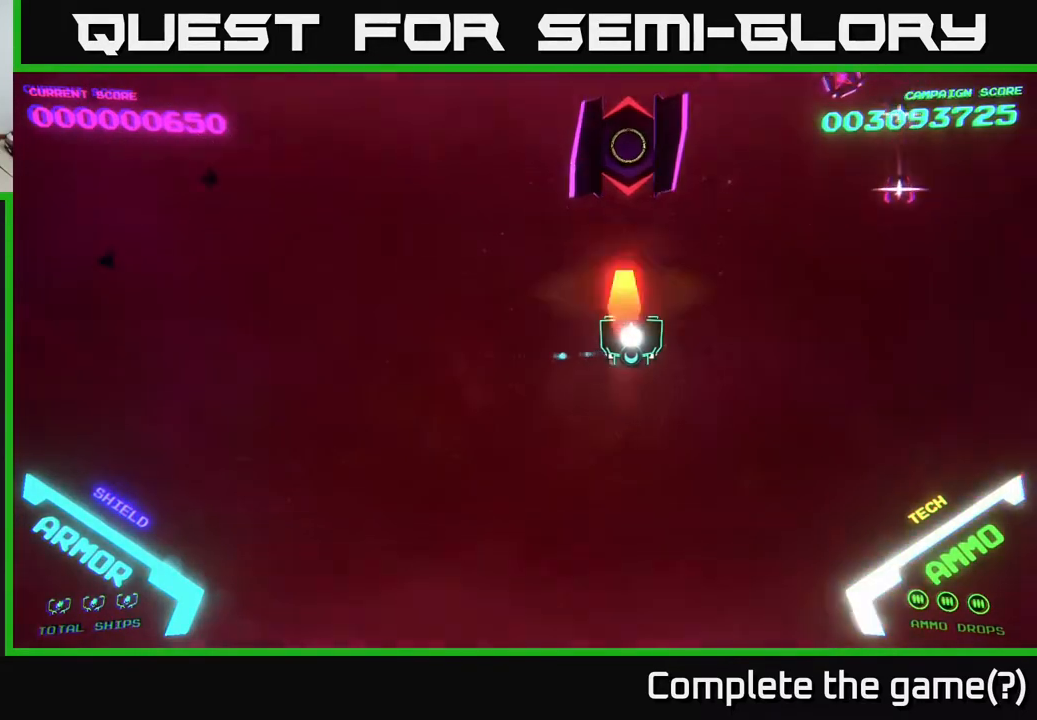
{"buttons": [], "left_stick": "right", "right_stick": "center", "events": [[67, "X", "up"], [83, "left_stick", "center"], [117, "X", "down"], [200, "X", "up"], [217, "left_stick", "down"], [400, "left_stick", "right"]]}
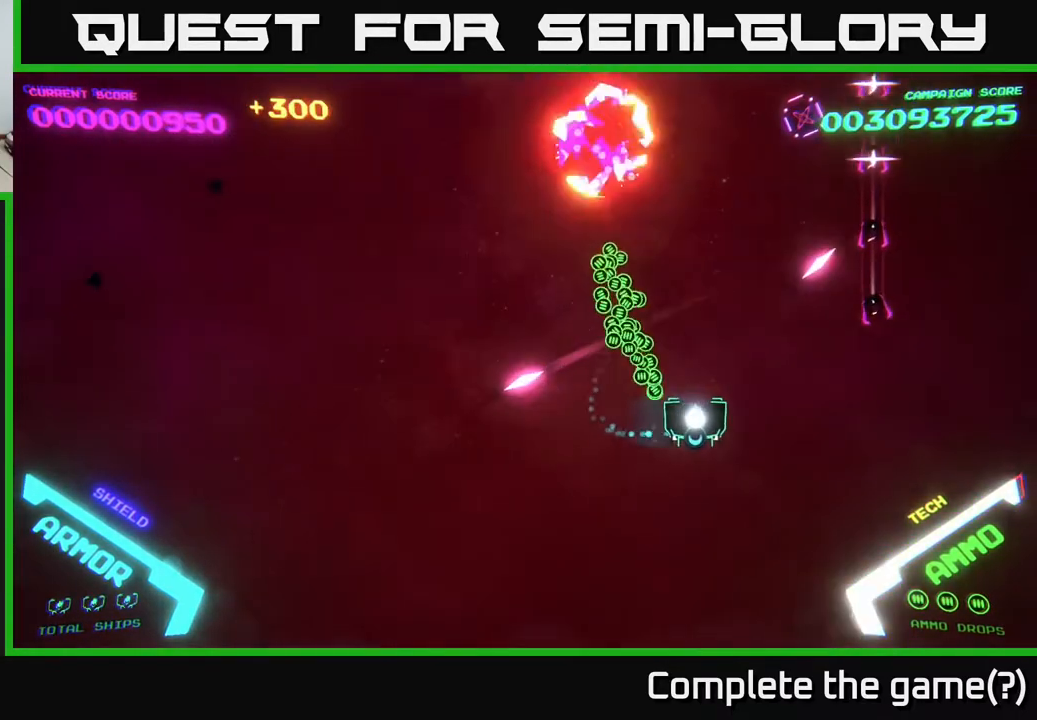
{"buttons": ["A"], "left_stick": "right", "right_stick": "center", "events": [[50, "A", "down"], [183, "left_stick", "down-right"], [383, "left_stick", "right"]]}
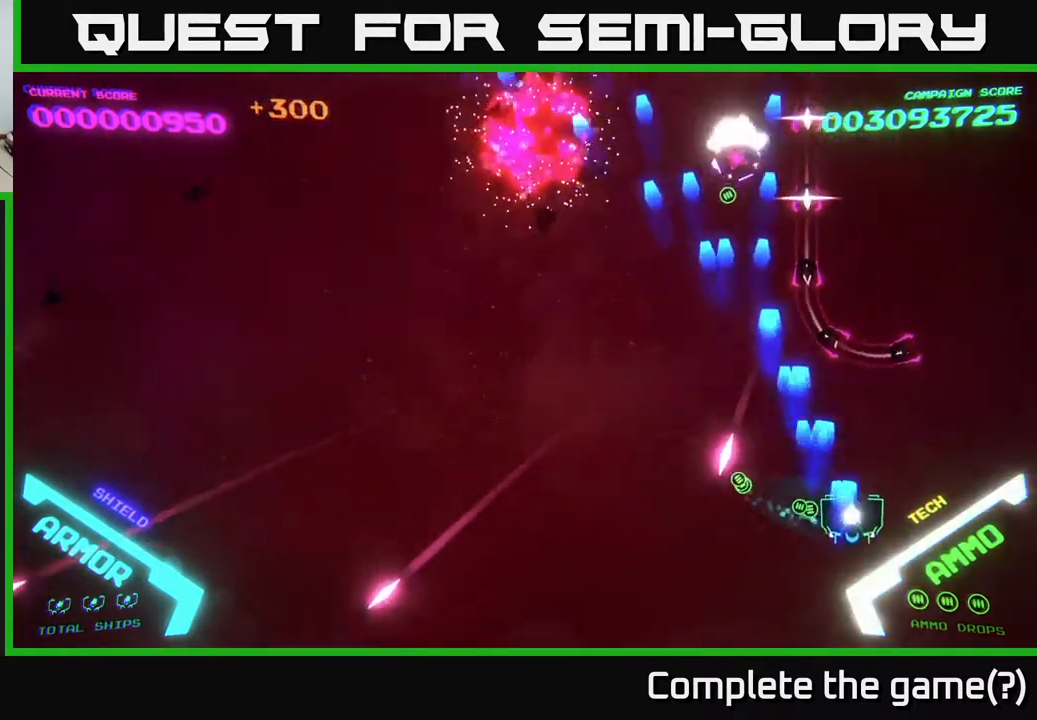
{"buttons": [], "left_stick": "down-left", "right_stick": "center", "events": [[117, "A", "up"], [183, "A", "down"], [250, "A", "up"], [283, "left_stick", "down-left"], [333, "A", "down"], [417, "A", "up"]]}
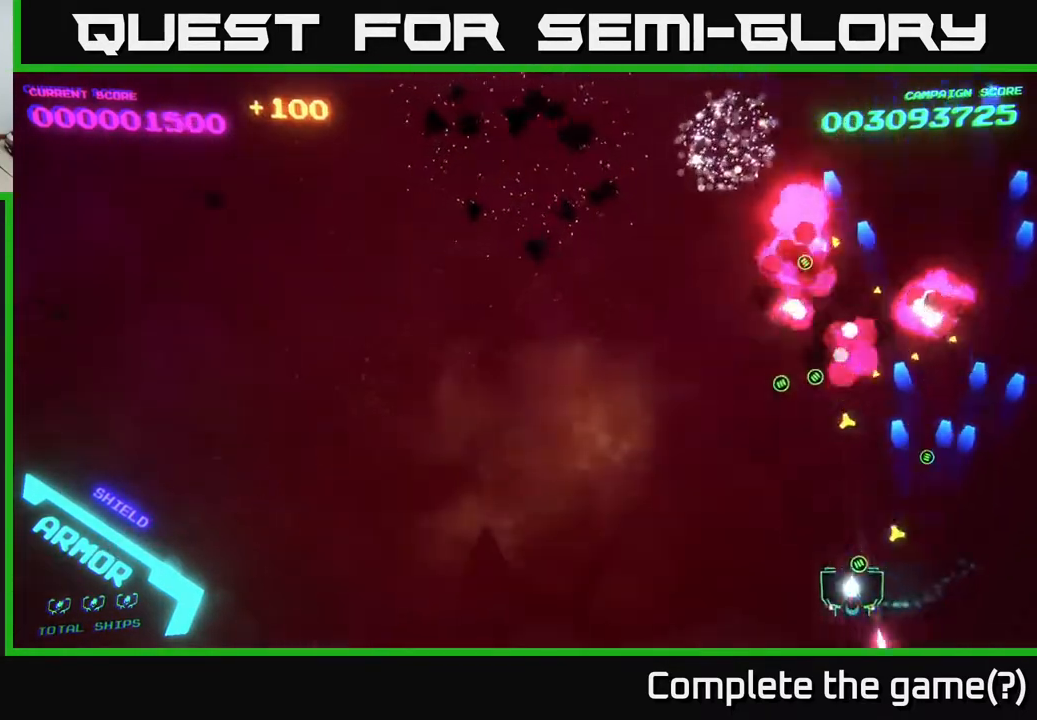
{"buttons": [], "left_stick": "up", "right_stick": "center", "events": [[33, "A", "down"], [100, "A", "up"], [133, "left_stick", "up-left"], [350, "left_stick", "up"]]}
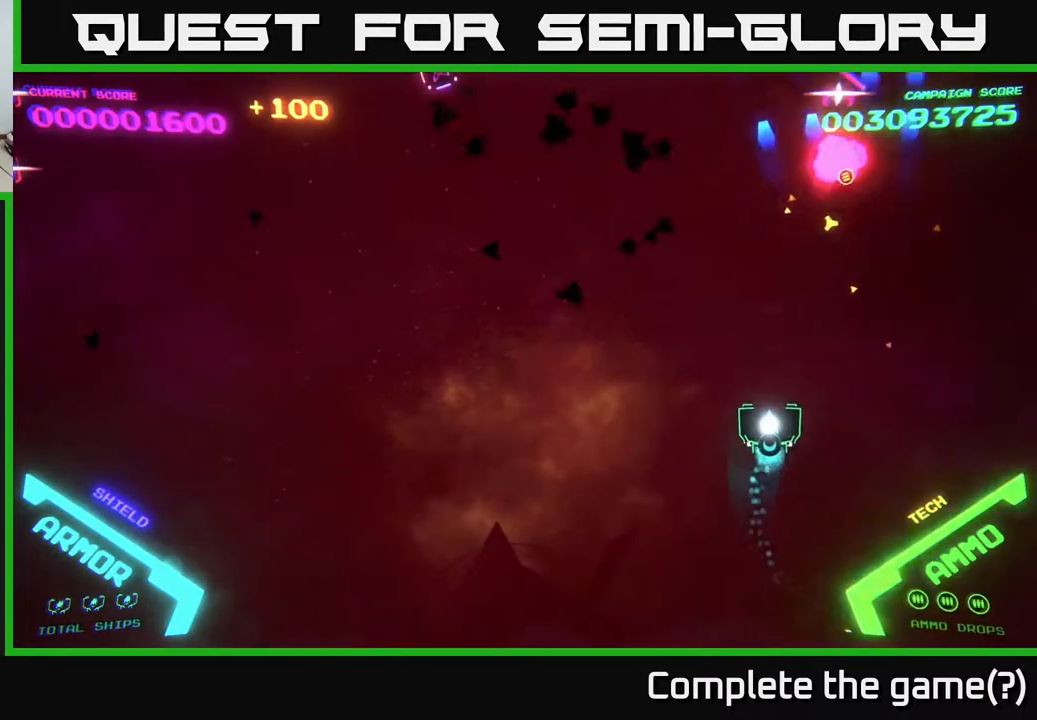
{"buttons": ["A"], "left_stick": "down-left", "right_stick": "center", "events": [[33, "left_stick", "up-right"], [200, "A", "down"], [250, "A", "up"], [250, "left_stick", "up-left"], [317, "A", "down"], [333, "left_stick", "down-left"], [400, "A", "up"], [433, "A", "down"]]}
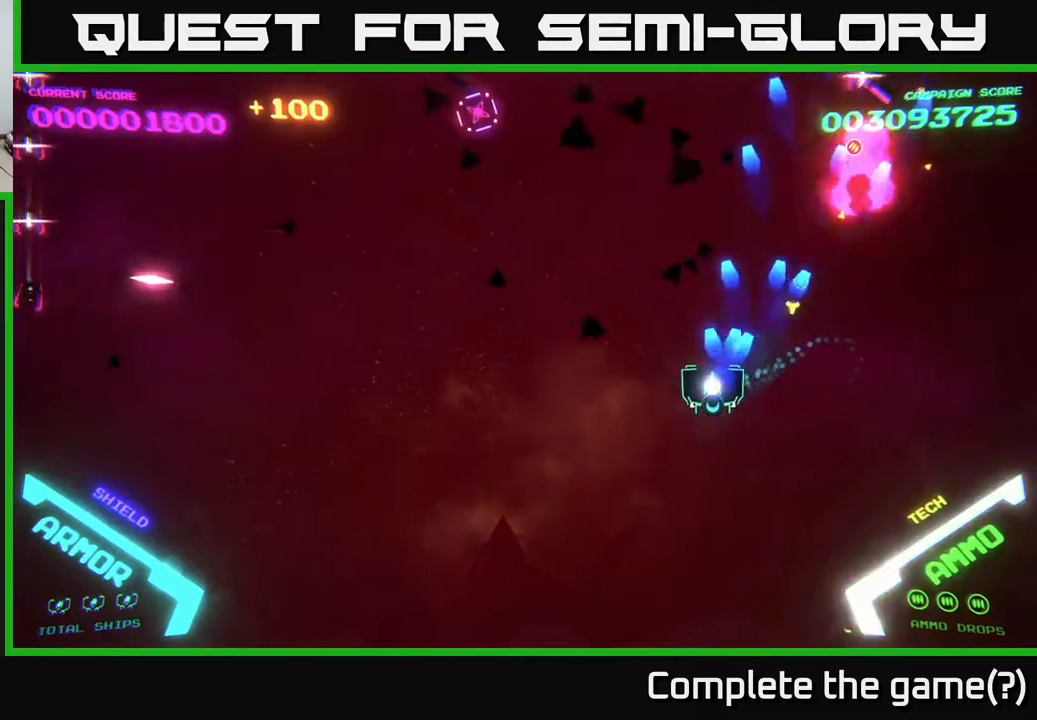
{"buttons": ["A"], "left_stick": "down-left", "right_stick": "center", "events": [[217, "A", "up"], [283, "A", "down"], [383, "A", "up"], [450, "A", "down"]]}
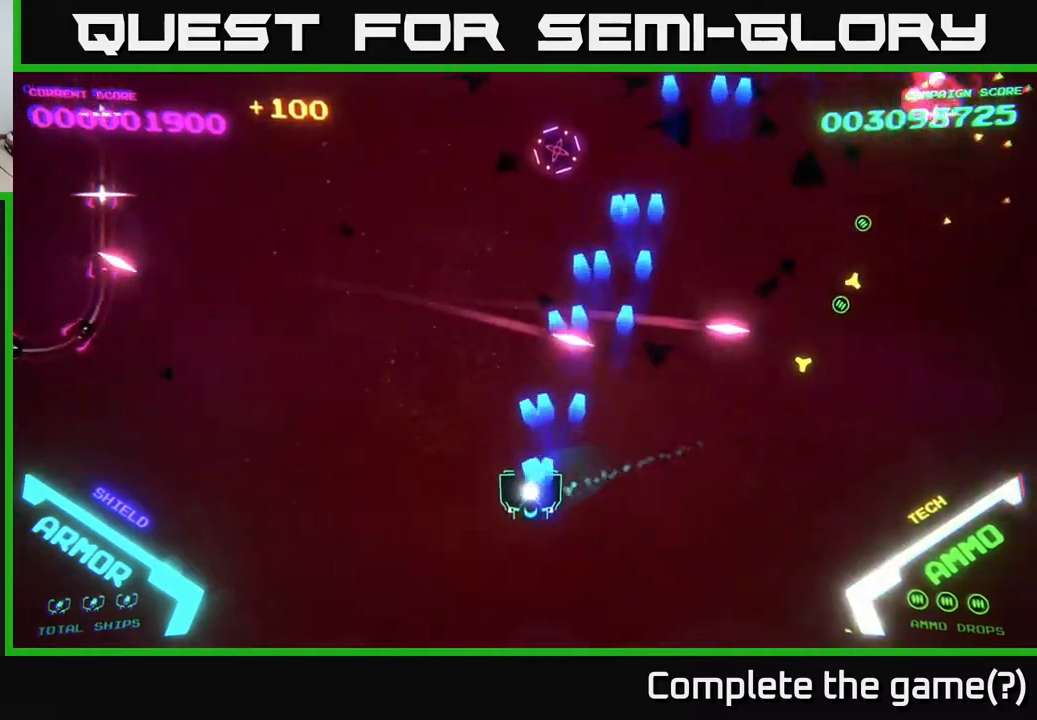
{"buttons": ["B"], "left_stick": "up", "right_stick": "center", "events": [[33, "left_stick", "left"], [67, "A", "up"], [150, "A", "down"], [183, "A", "up"], [183, "left_stick", "up-left"], [283, "B", "down"], [283, "left_stick", "up"]]}
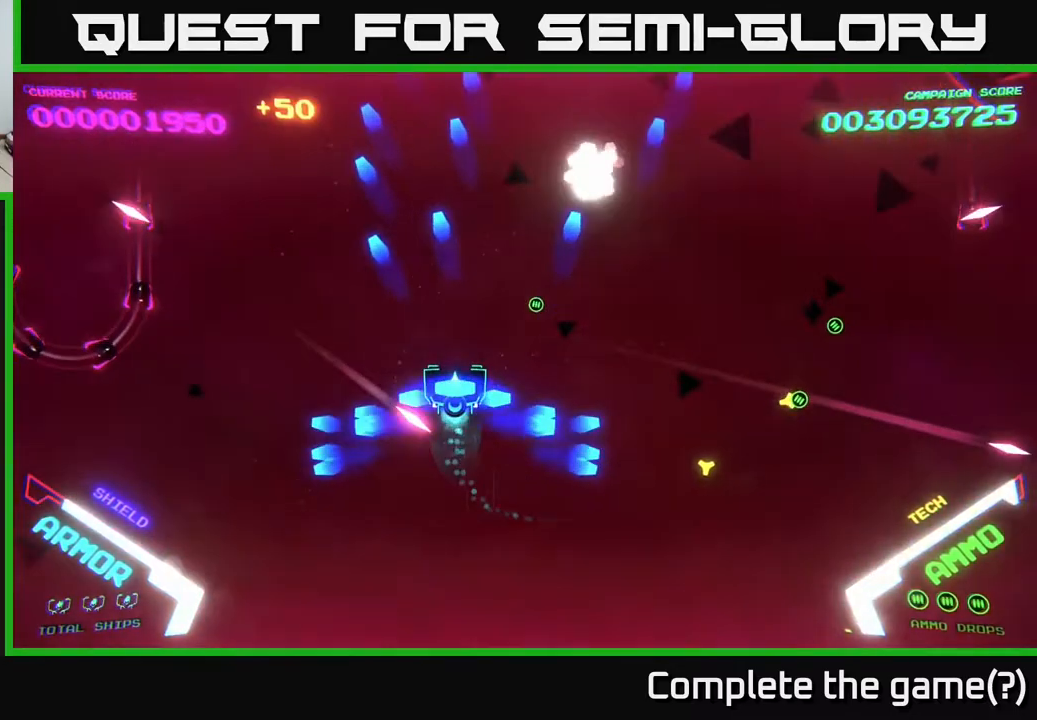
{"buttons": ["B"], "left_stick": "up-left", "right_stick": "center", "events": [[333, "left_stick", "up-left"]]}
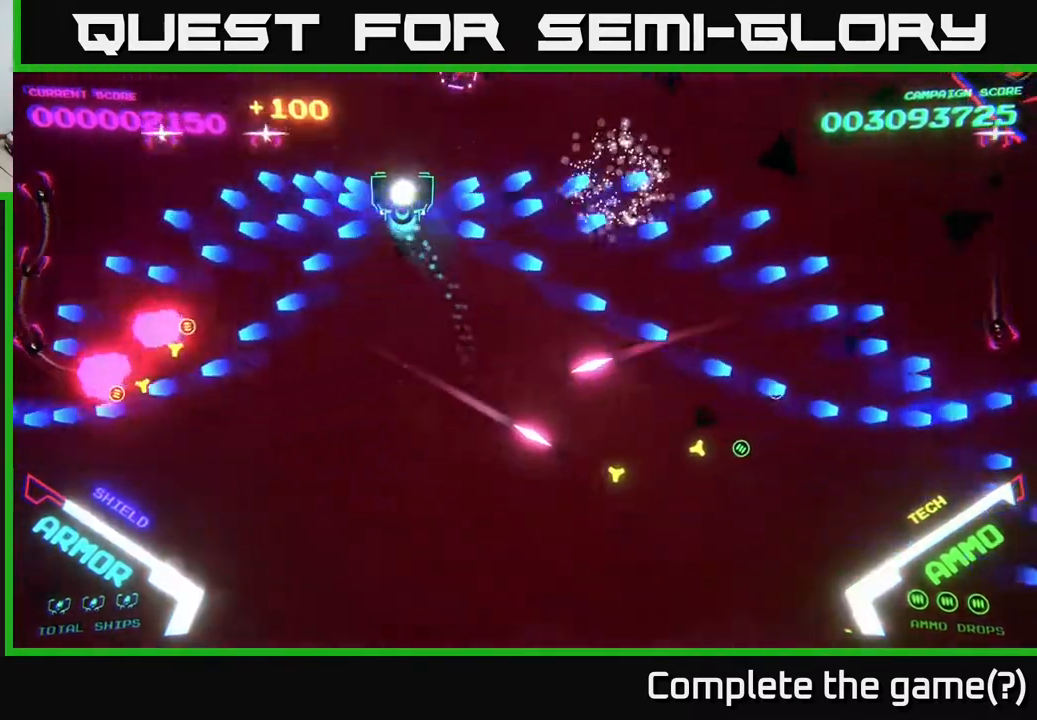
{"buttons": ["B"], "left_stick": "down", "right_stick": "center", "events": [[17, "B", "up"], [83, "B", "down"], [200, "B", "up"], [267, "B", "down"], [333, "left_stick", "down-left"], [383, "left_stick", "down"]]}
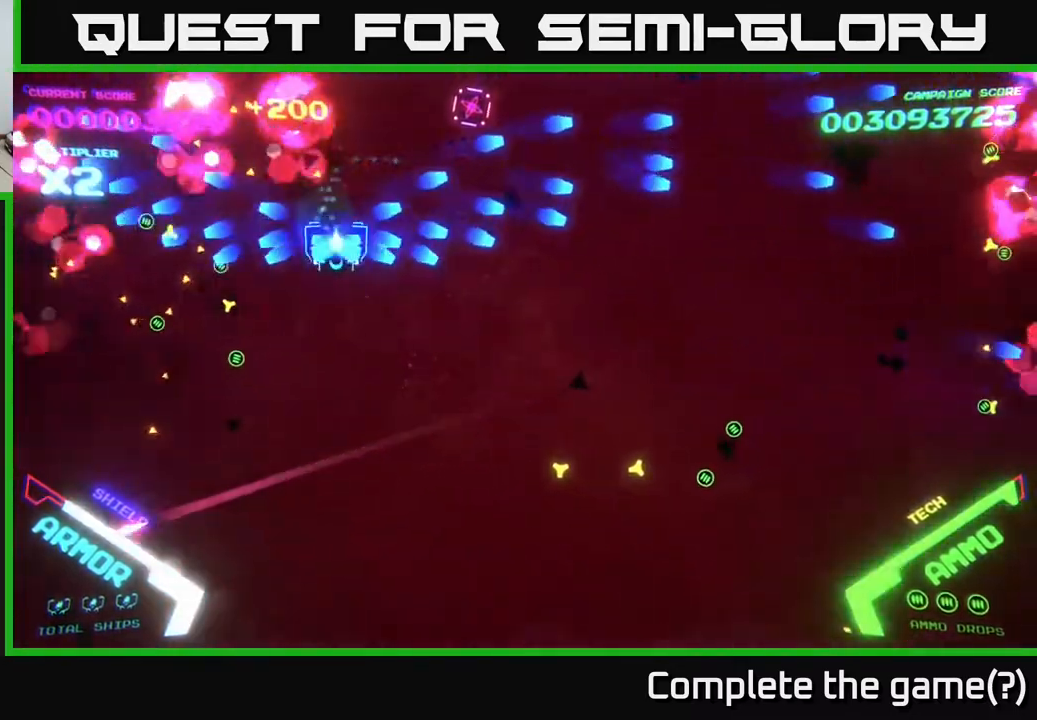
{"buttons": ["A"], "left_stick": "down", "right_stick": "center", "events": [[33, "B", "up"], [233, "left_stick", "right"], [433, "left_stick", "down"], [450, "A", "down"]]}